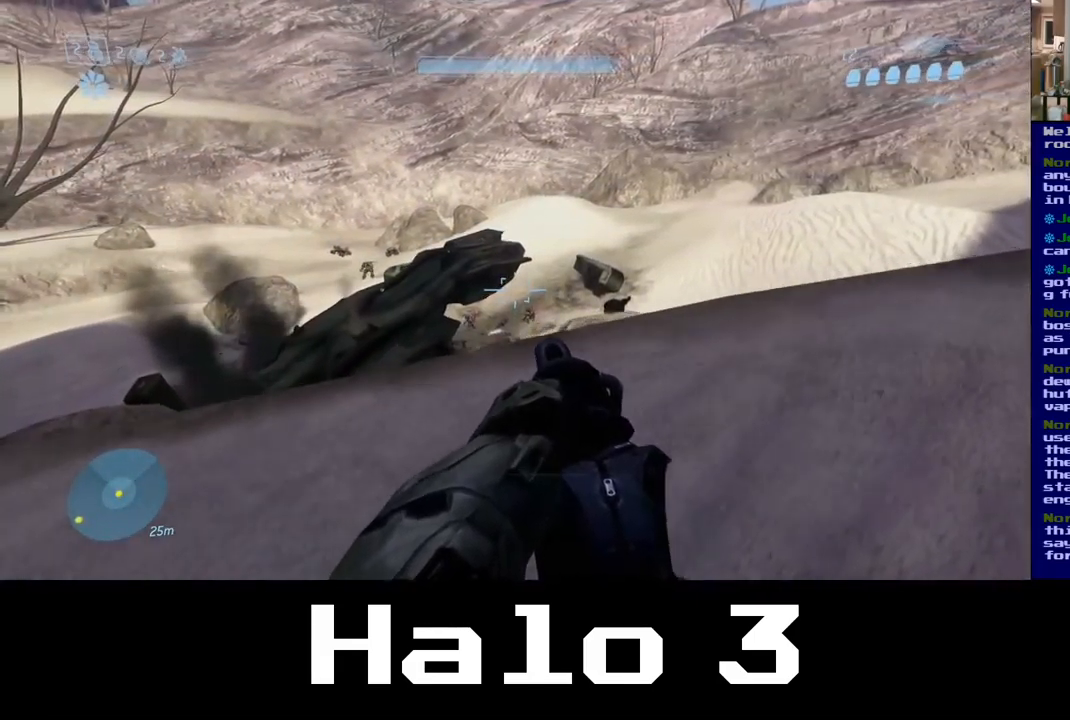
Gameplay with a controller (Xbox layout); each line is a JSON object with the inputs held at the frame after it. "events" lists button and stick changes between this image and that frame as [ms after this image, input, new state], when the widget could be followed in between.
{"buttons": [], "left_stick": "up-right", "right_stick": "center", "events": []}
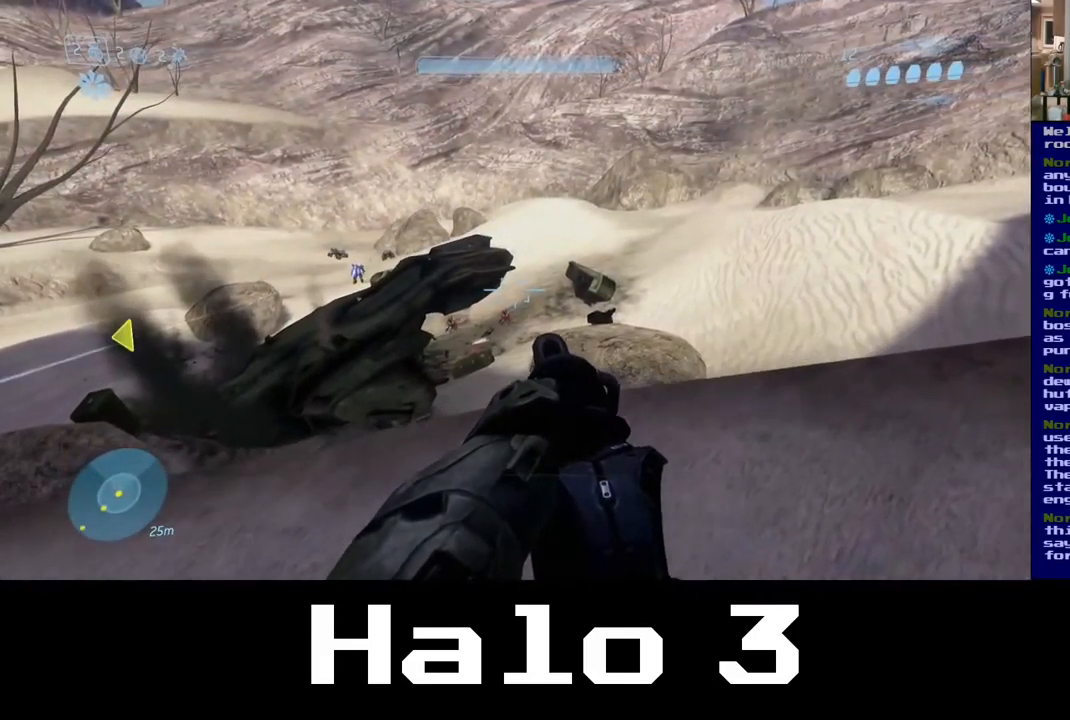
{"buttons": [], "left_stick": "up-right", "right_stick": "down-left", "events": [[83, "right_stick", "down-left"]]}
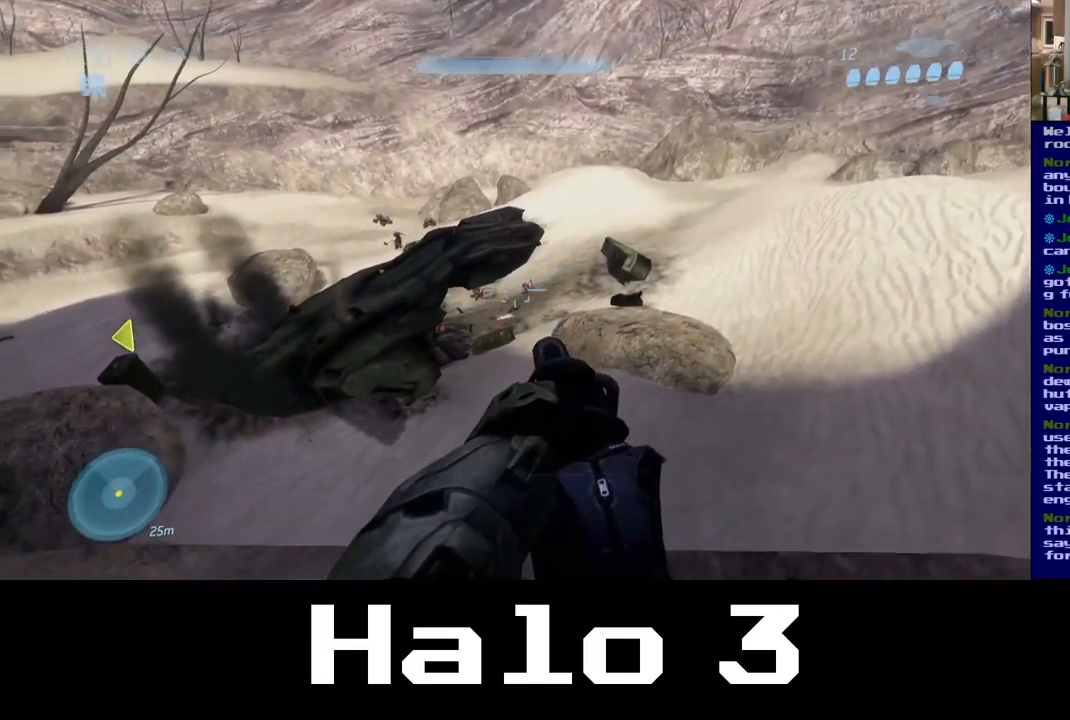
{"buttons": [], "left_stick": "right", "right_stick": "down", "events": [[100, "R2", "down"], [233, "R2", "up"], [450, "right_stick", "down"], [500, "left_stick", "right"]]}
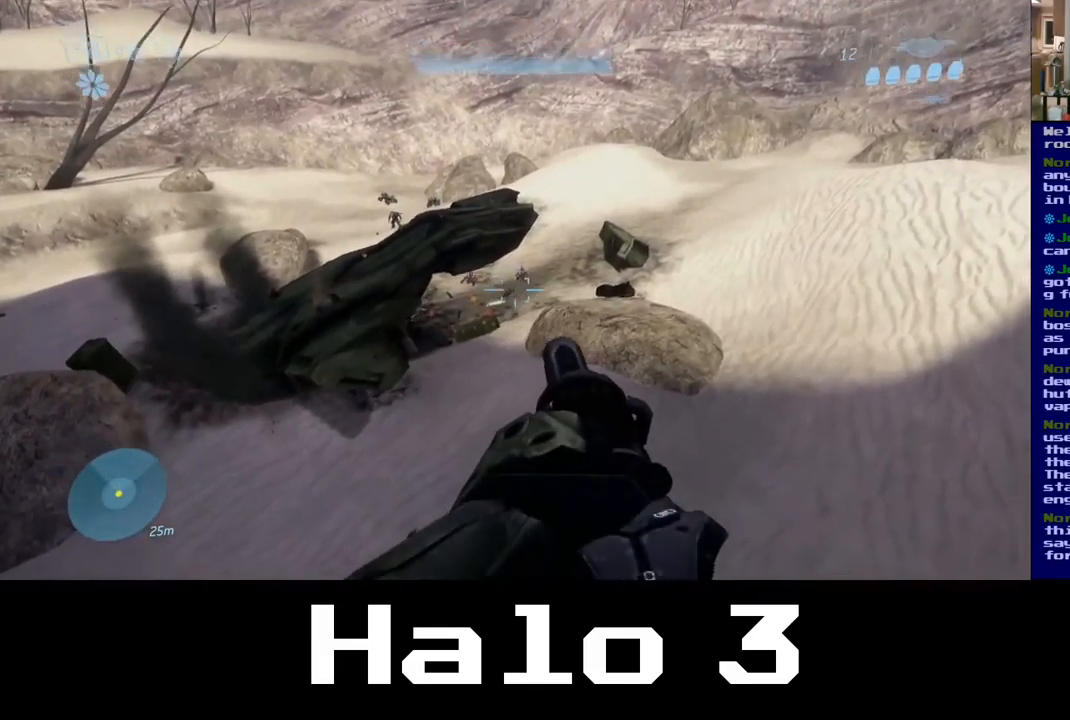
{"buttons": [], "left_stick": "right", "right_stick": "center", "events": [[250, "right_stick", "center"]]}
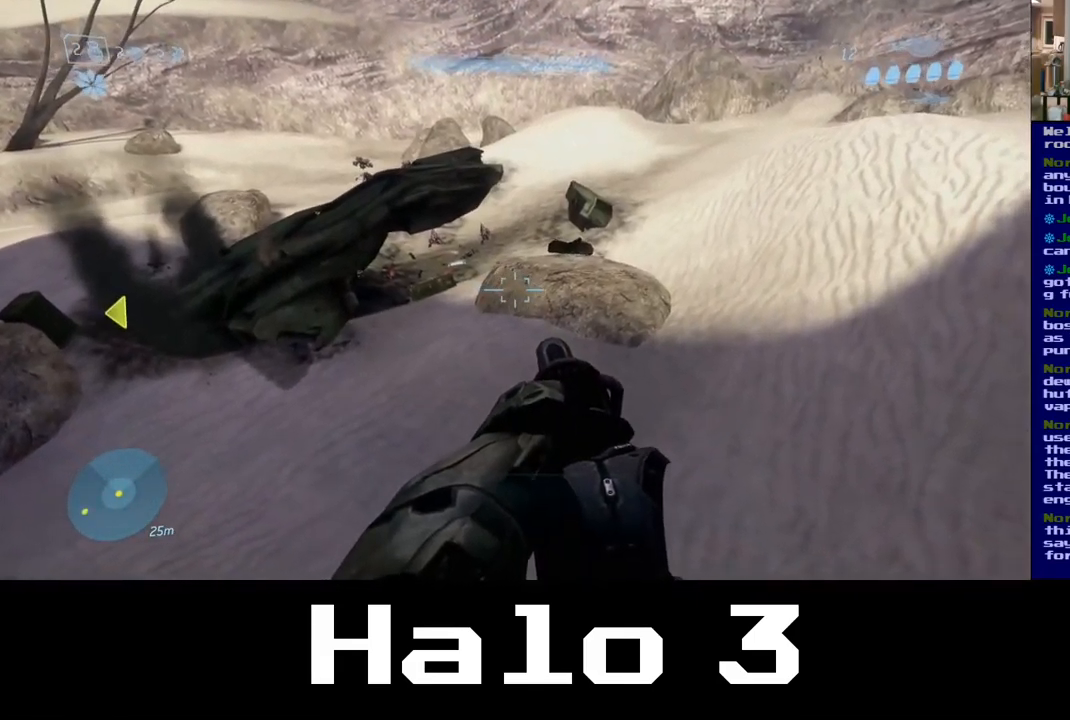
{"buttons": [], "left_stick": "right", "right_stick": "center", "events": []}
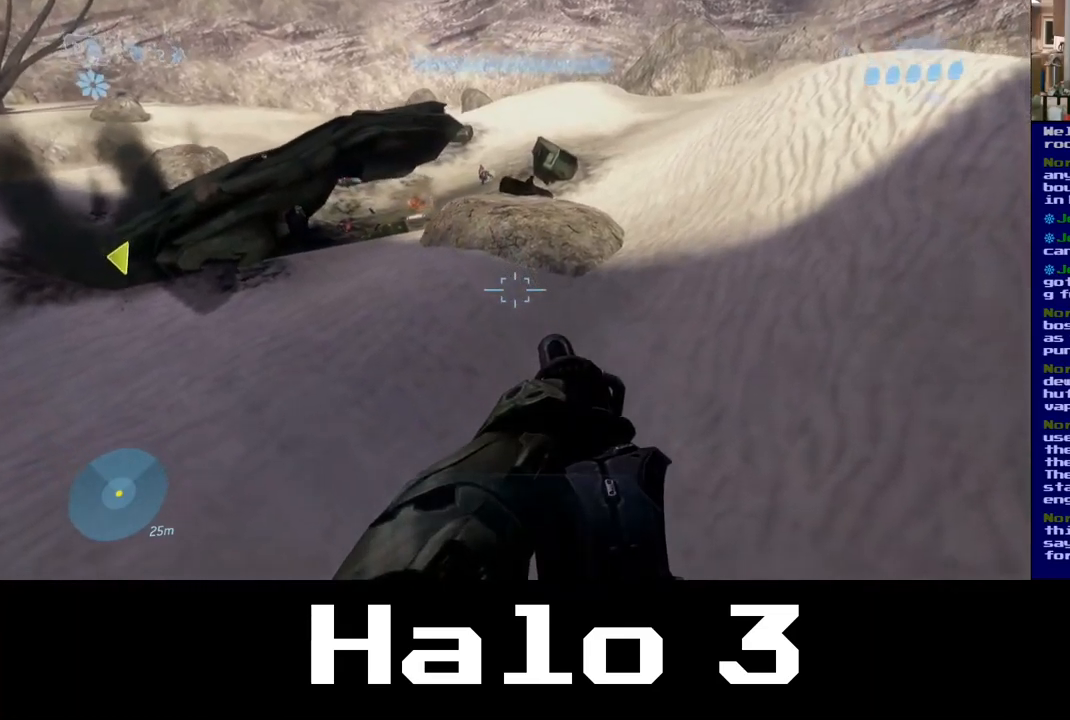
{"buttons": [], "left_stick": "right", "right_stick": "up-left", "events": [[233, "right_stick", "up-left"]]}
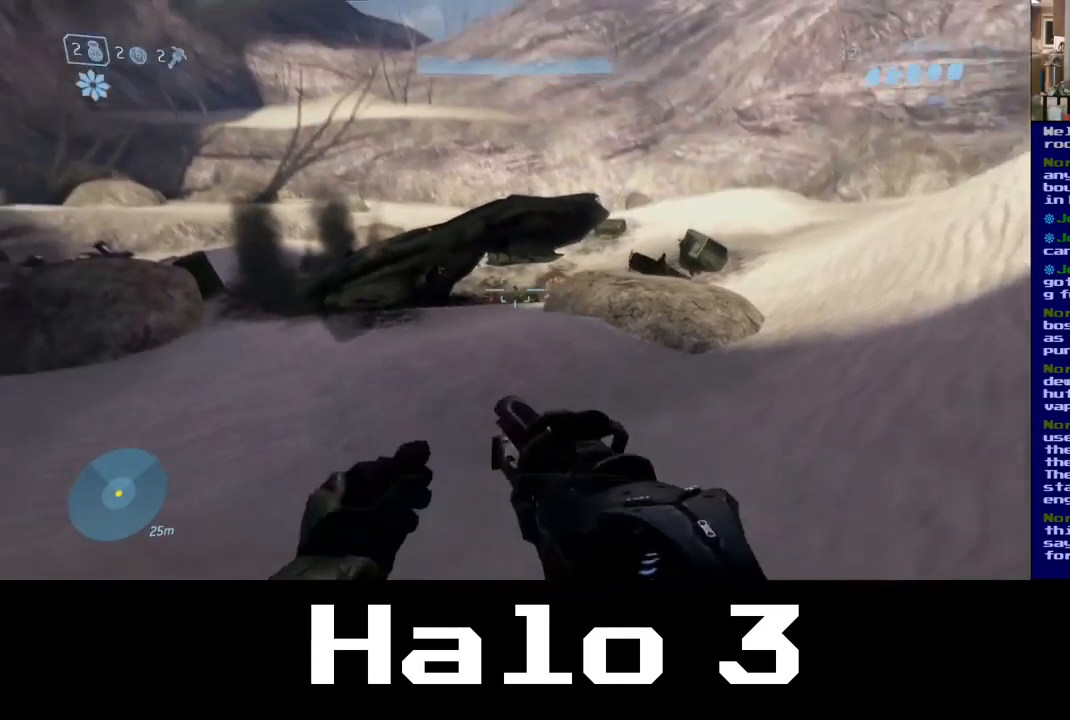
{"buttons": [], "left_stick": "right", "right_stick": "up-left", "events": []}
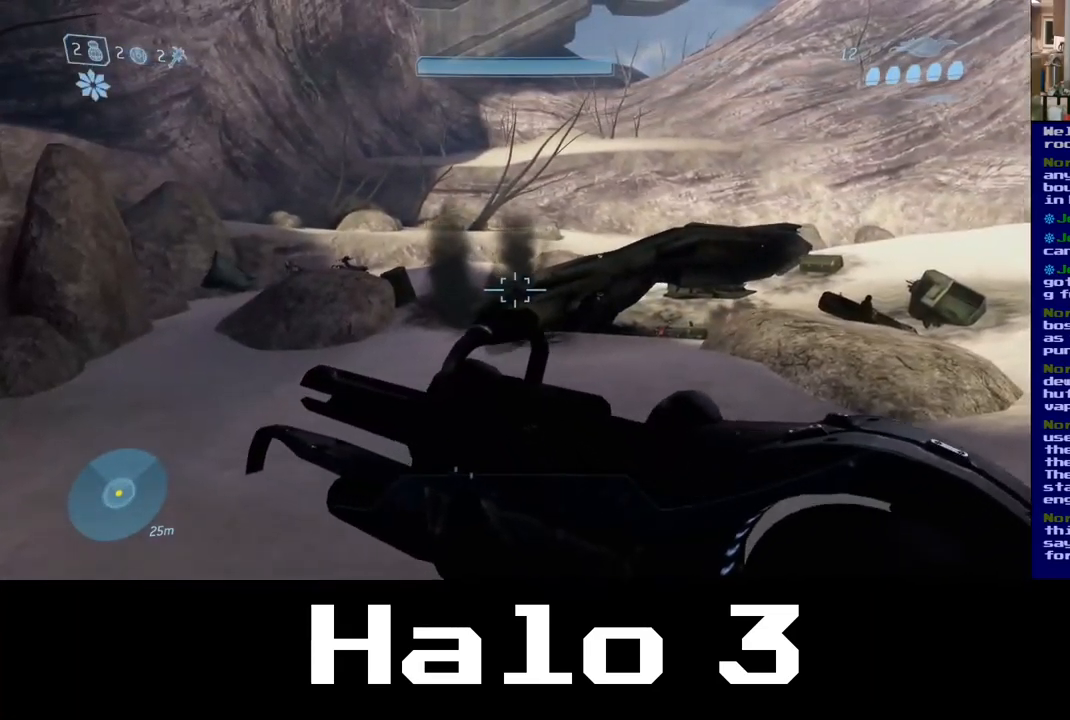
{"buttons": [], "left_stick": "right", "right_stick": "up-left", "events": []}
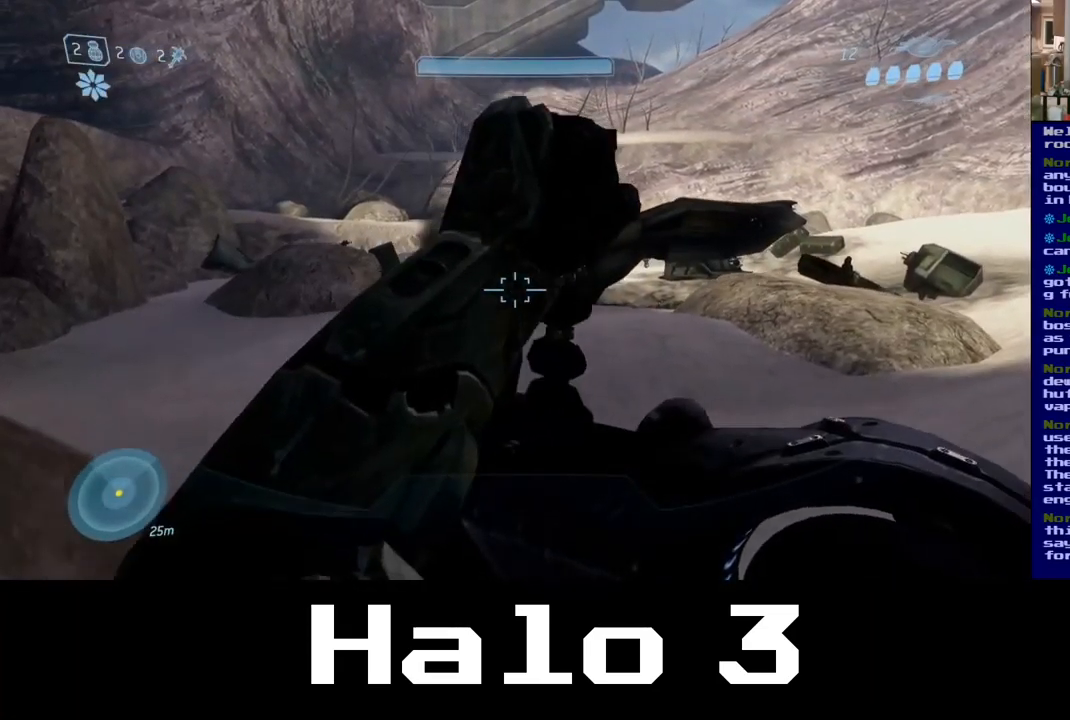
{"buttons": [], "left_stick": "up-right", "right_stick": "right", "events": [[133, "left_stick", "up-right"], [150, "right_stick", "up-right"], [317, "right_stick", "right"]]}
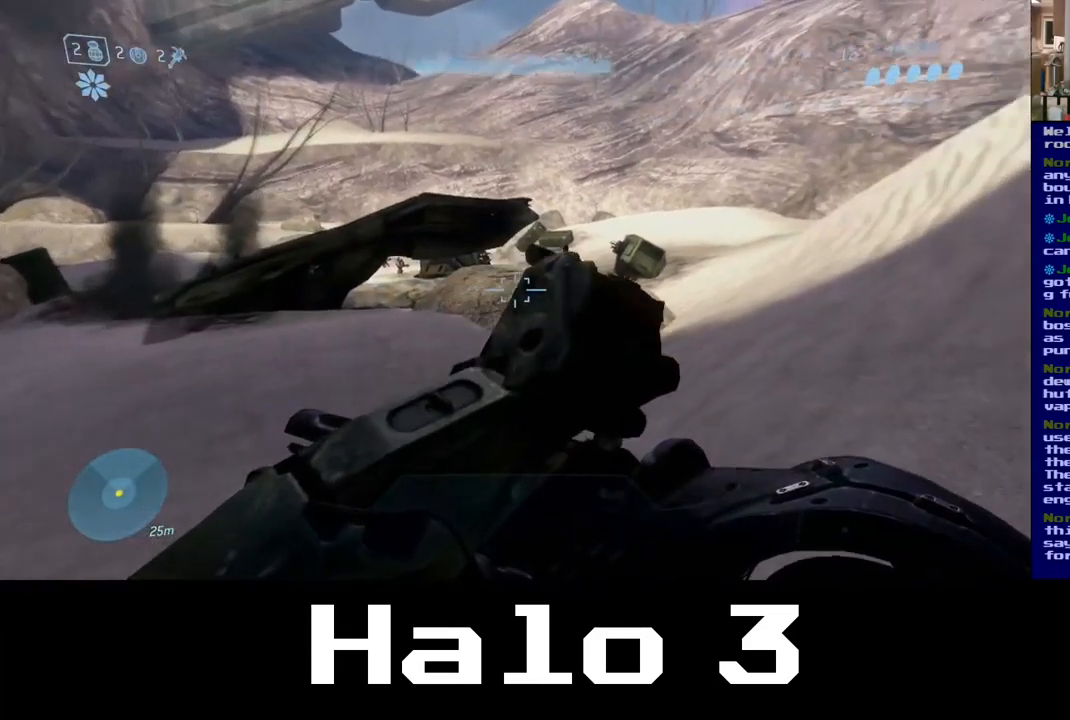
{"buttons": [], "left_stick": "up-right", "right_stick": "center", "events": [[100, "right_stick", "center"]]}
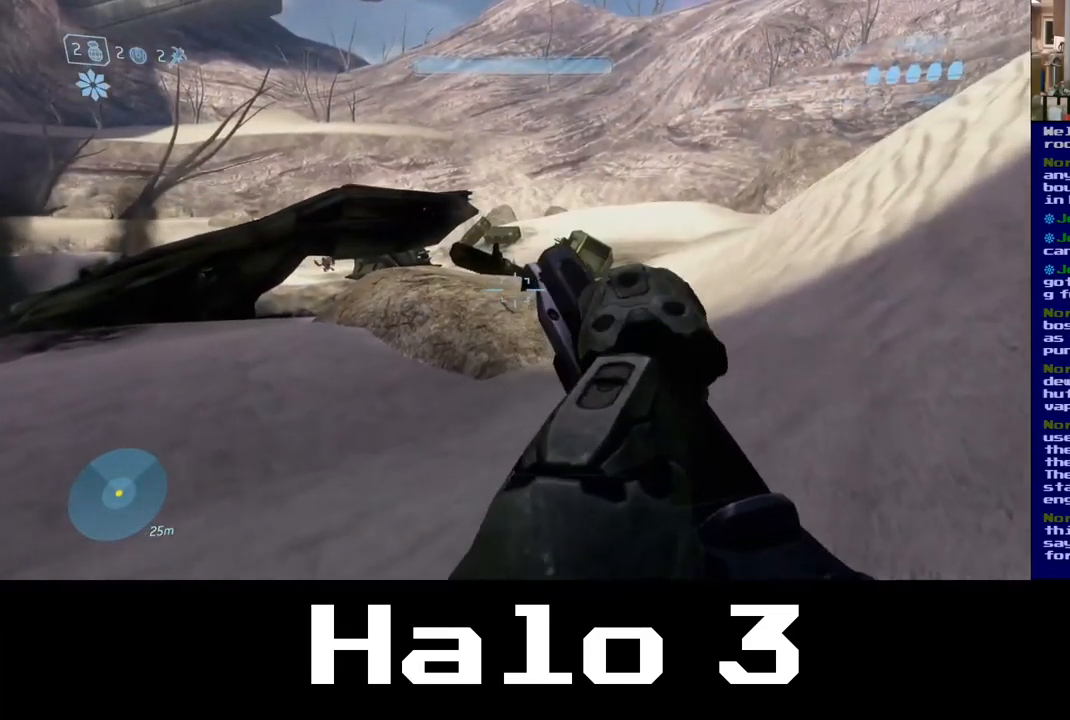
{"buttons": [], "left_stick": "up-right", "right_stick": "center", "events": [[333, "right_stick", "left"], [433, "right_stick", "center"]]}
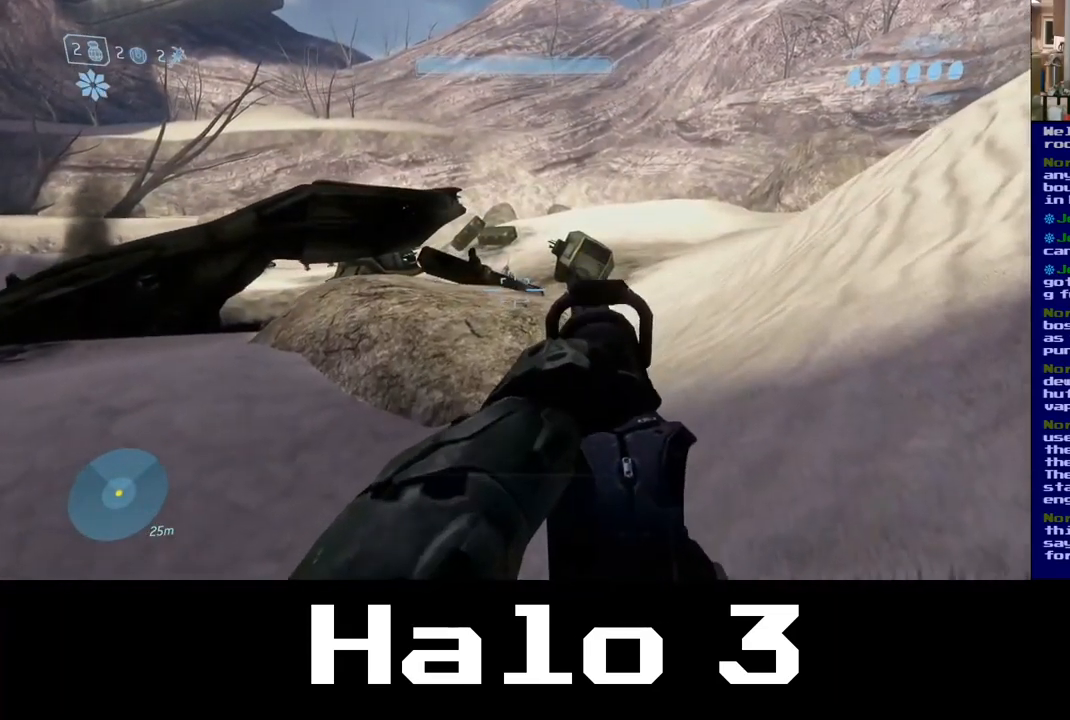
{"buttons": [], "left_stick": "up-right", "right_stick": "center", "events": [[283, "right_stick", "up-left"], [417, "right_stick", "center"]]}
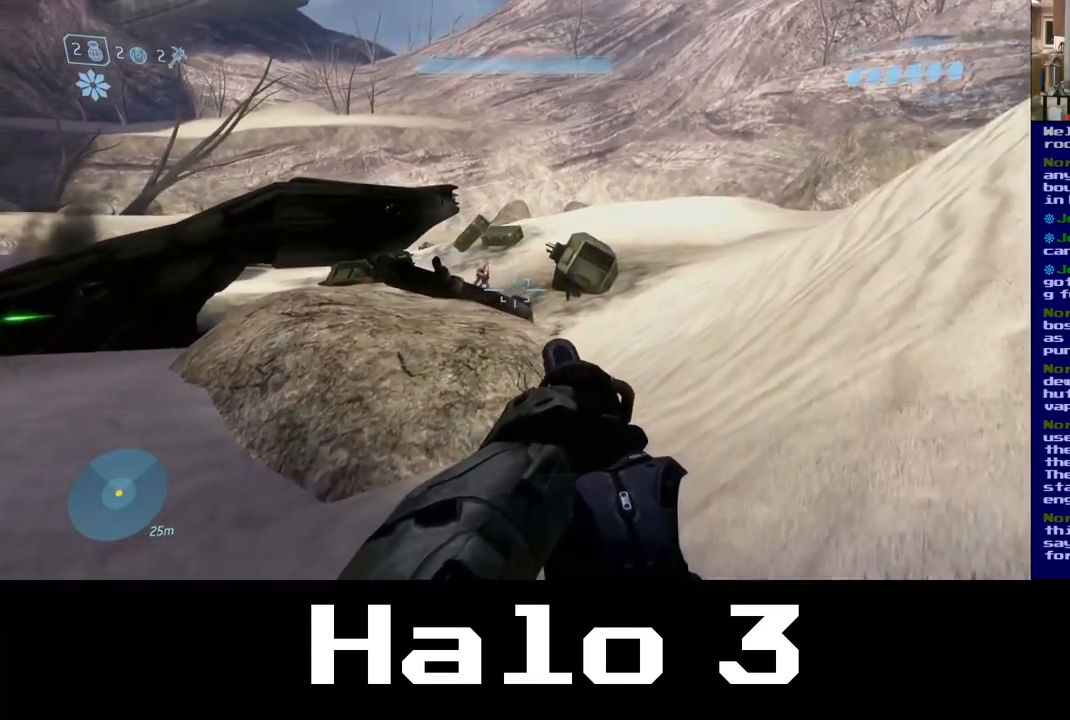
{"buttons": [], "left_stick": "up-right", "right_stick": "center", "events": [[83, "right_stick", "up-left"], [317, "right_stick", "center"]]}
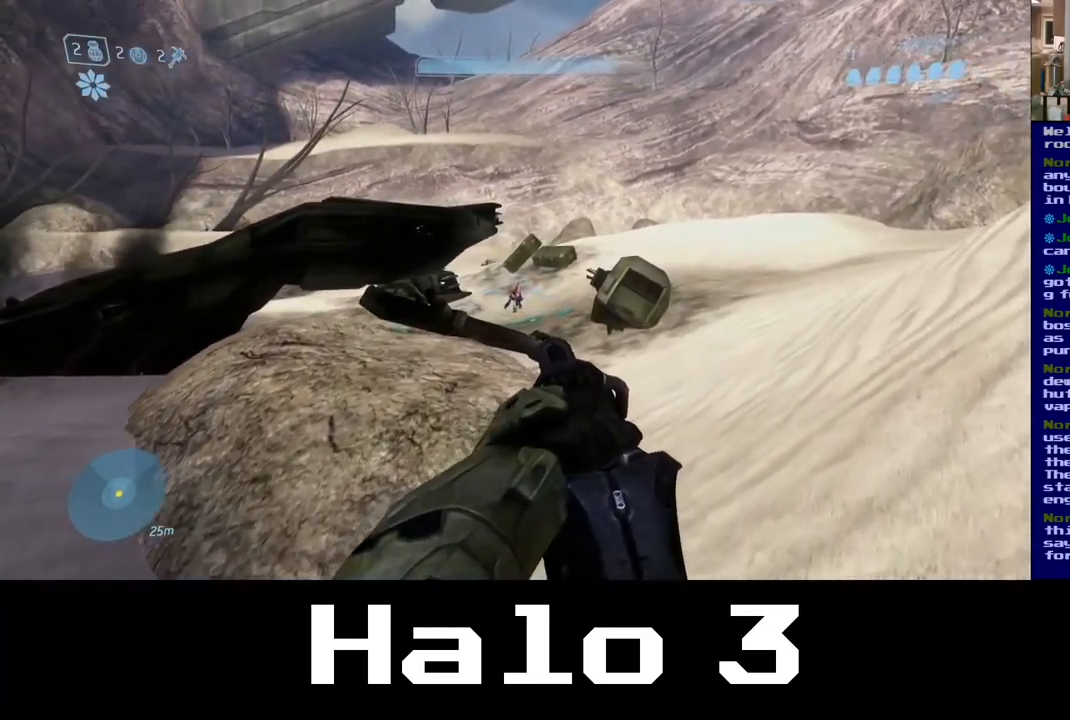
{"buttons": [], "left_stick": "up-right", "right_stick": "down-right", "events": [[67, "R2", "down"], [233, "R2", "up"], [400, "right_stick", "down-right"]]}
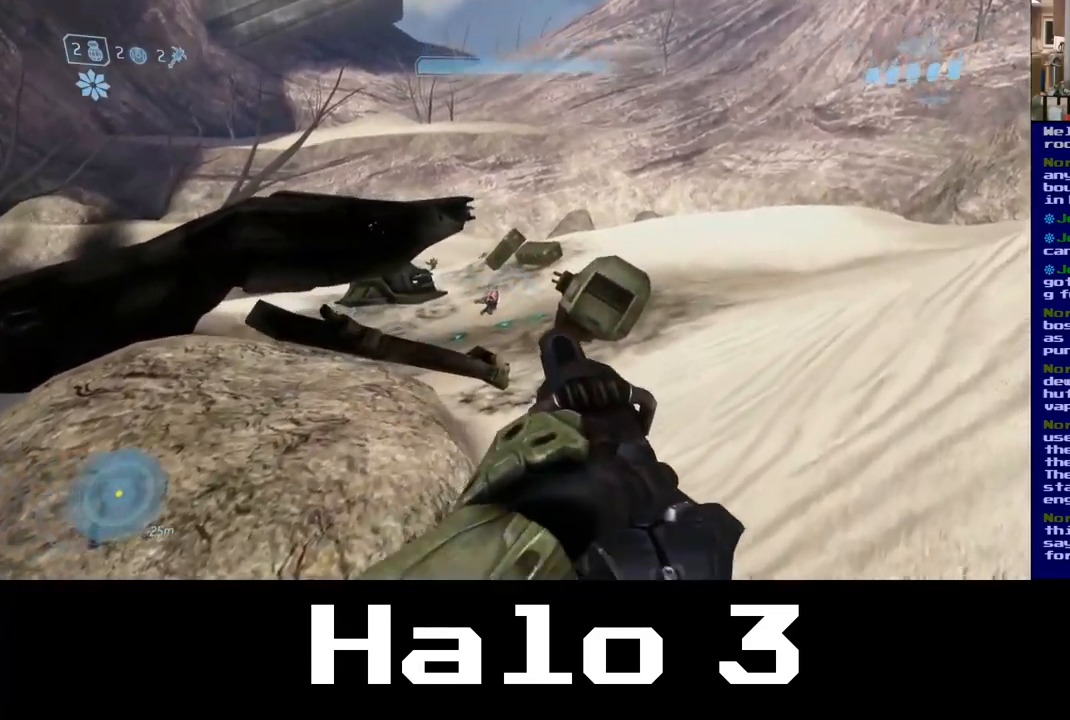
{"buttons": [], "left_stick": "up-right", "right_stick": "center", "events": [[117, "right_stick", "center"]]}
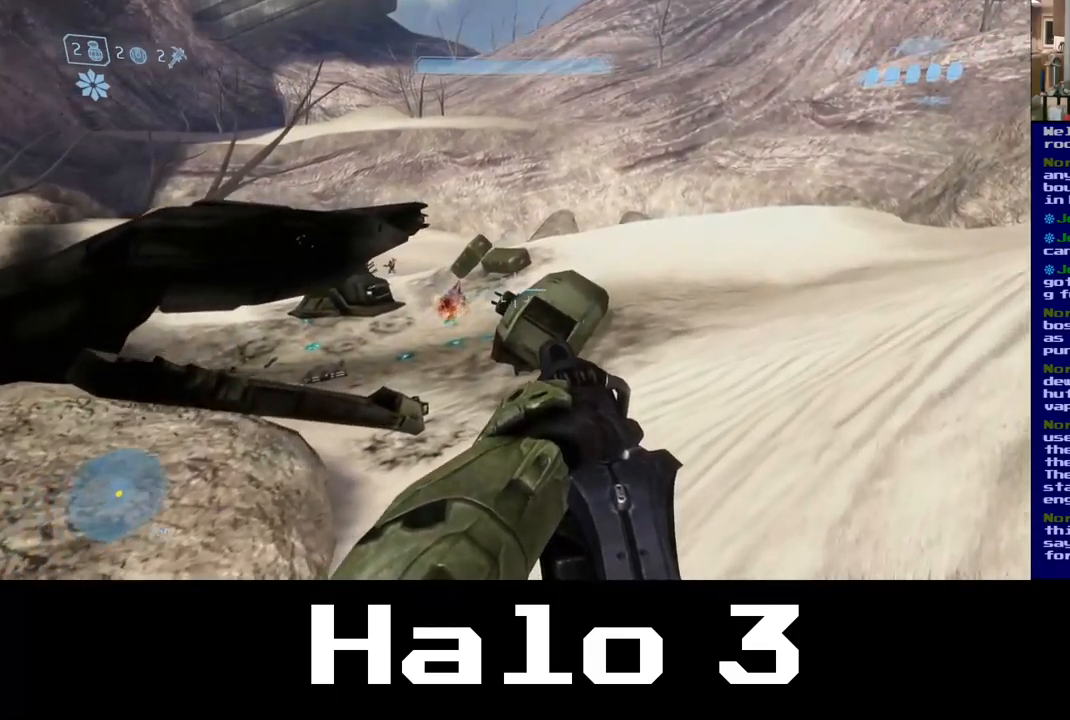
{"buttons": [], "left_stick": "up-right", "right_stick": "center", "events": []}
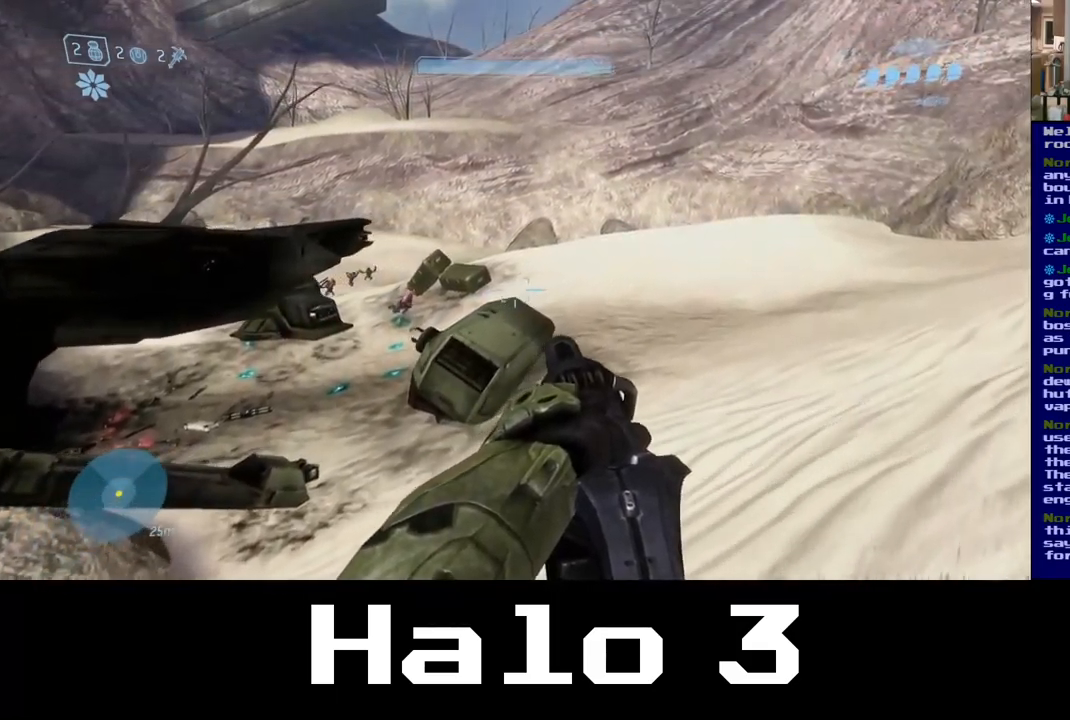
{"buttons": [], "left_stick": "up-right", "right_stick": "center", "events": [[117, "right_stick", "left"], [384, "right_stick", "center"]]}
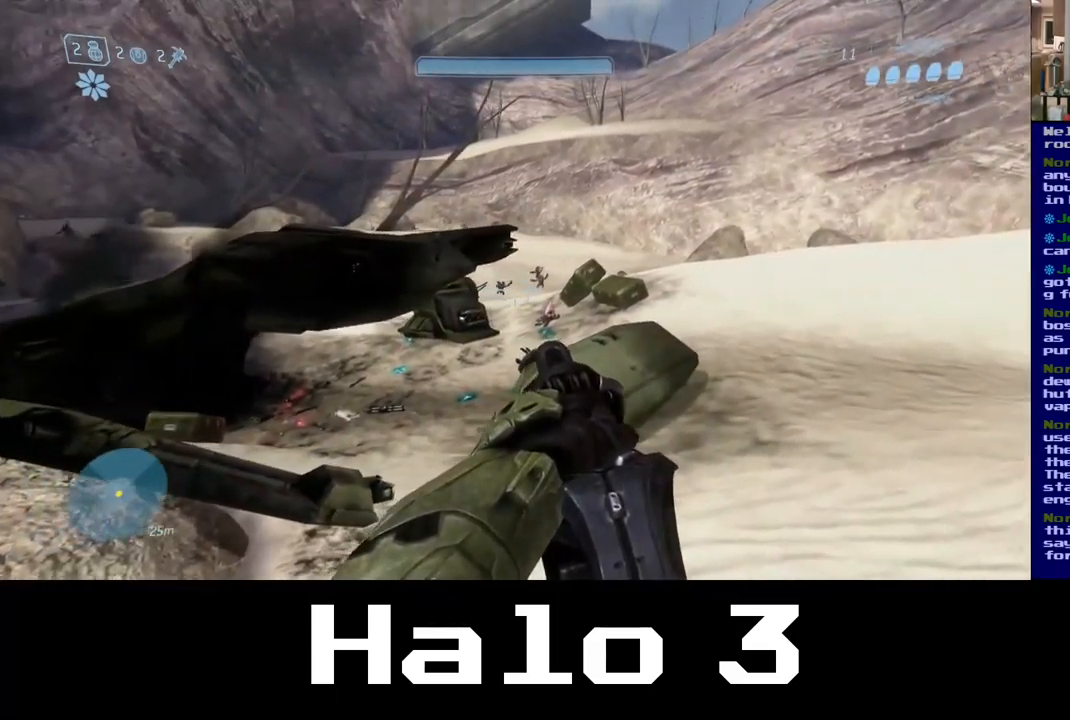
{"buttons": [], "left_stick": "up-right", "right_stick": "up-left", "events": [[217, "right_stick", "up-left"]]}
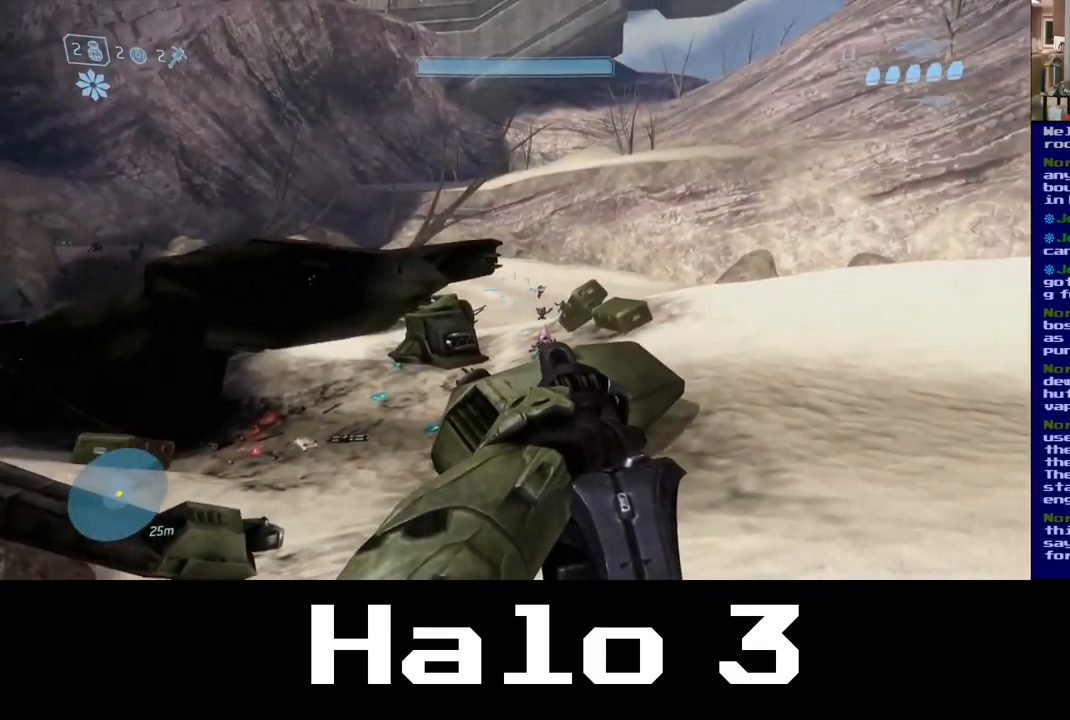
{"buttons": [], "left_stick": "up-right", "right_stick": "center", "events": [[17, "right_stick", "center"], [84, "R2", "down"], [217, "R2", "up"], [284, "right_stick", "down-right"], [434, "right_stick", "center"]]}
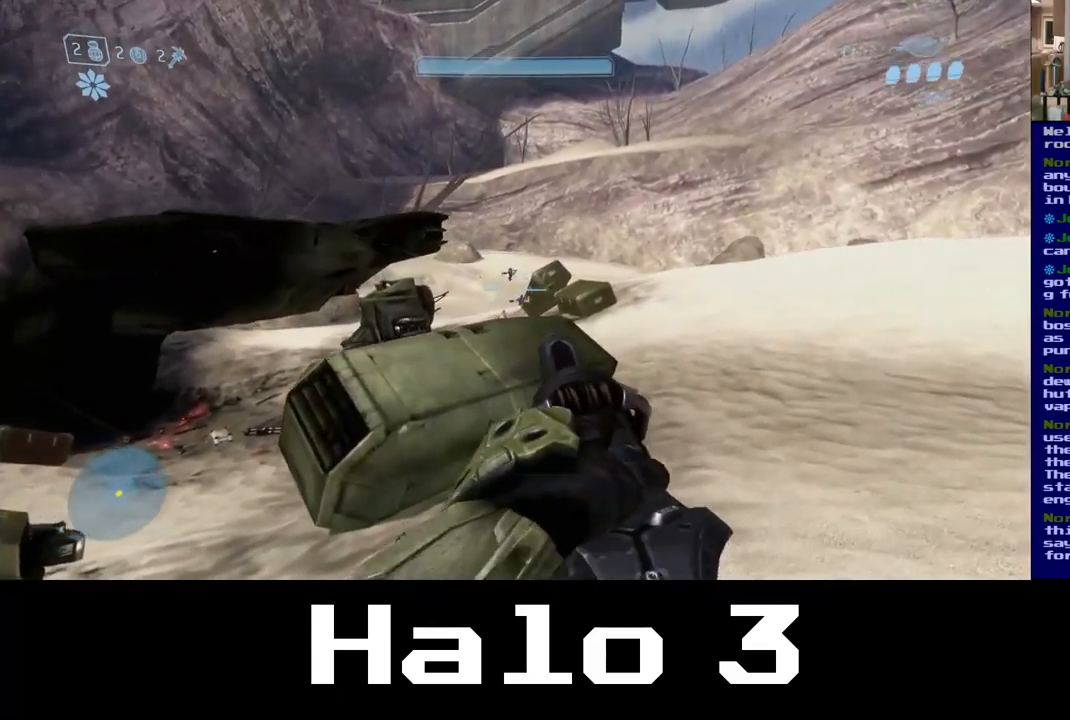
{"buttons": [], "left_stick": "up-right", "right_stick": "center", "events": []}
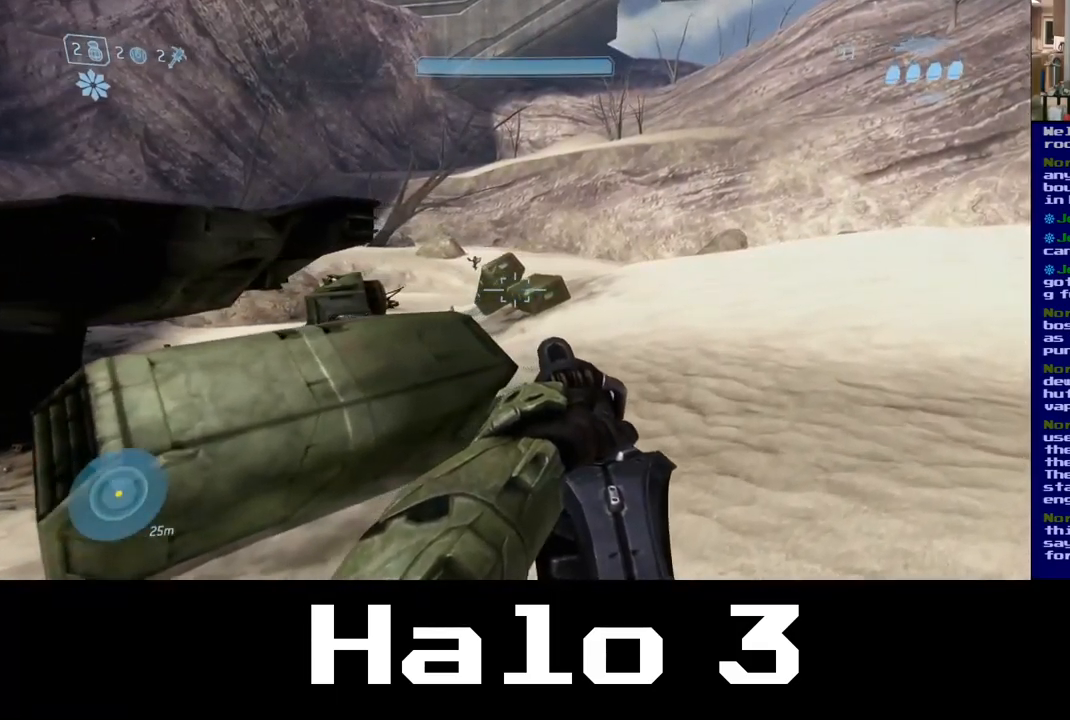
{"buttons": [], "left_stick": "up-right", "right_stick": "center", "events": []}
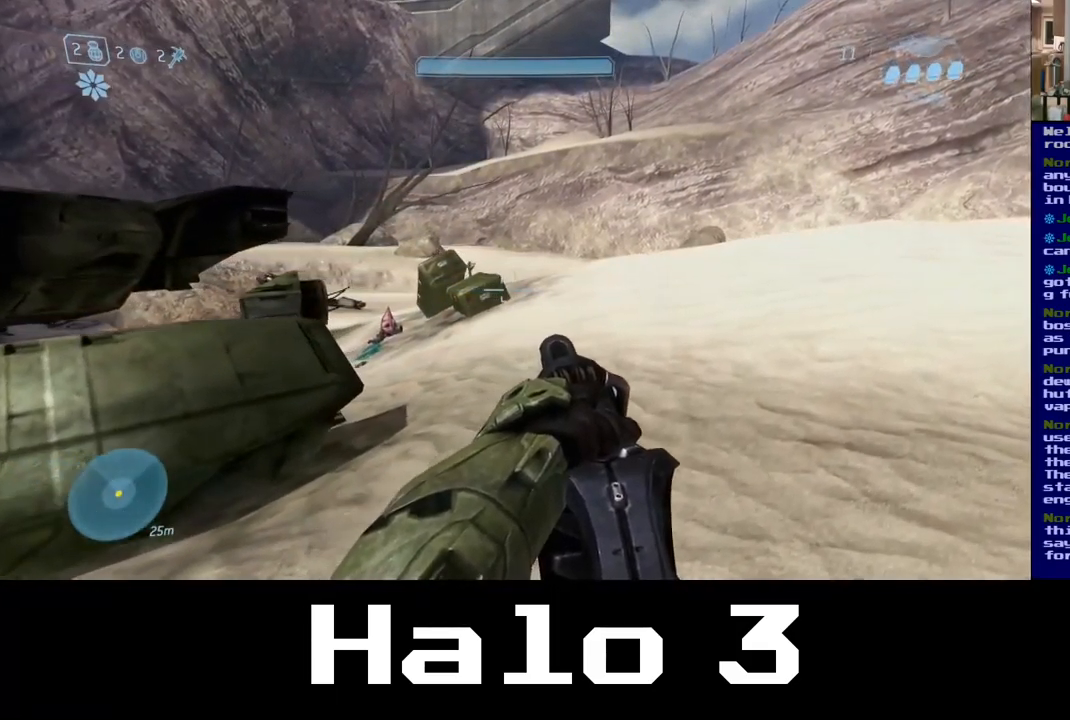
{"buttons": [], "left_stick": "up-right", "right_stick": "down-left", "events": [[484, "right_stick", "down-left"]]}
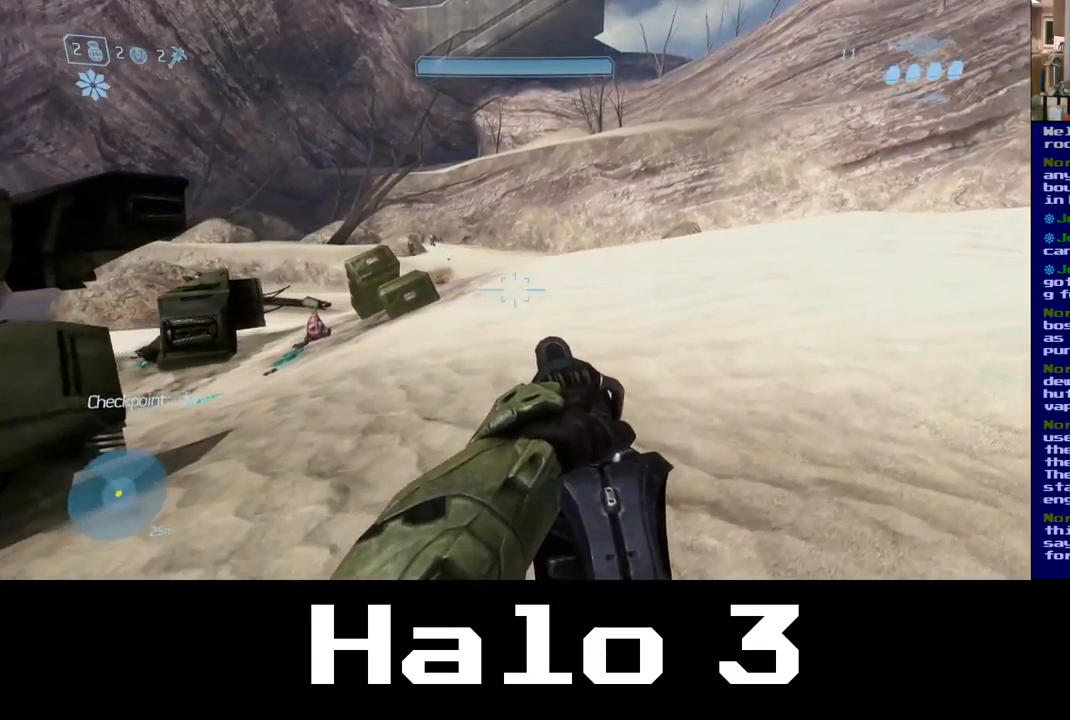
{"buttons": [], "left_stick": "up-right", "right_stick": "down-left", "events": []}
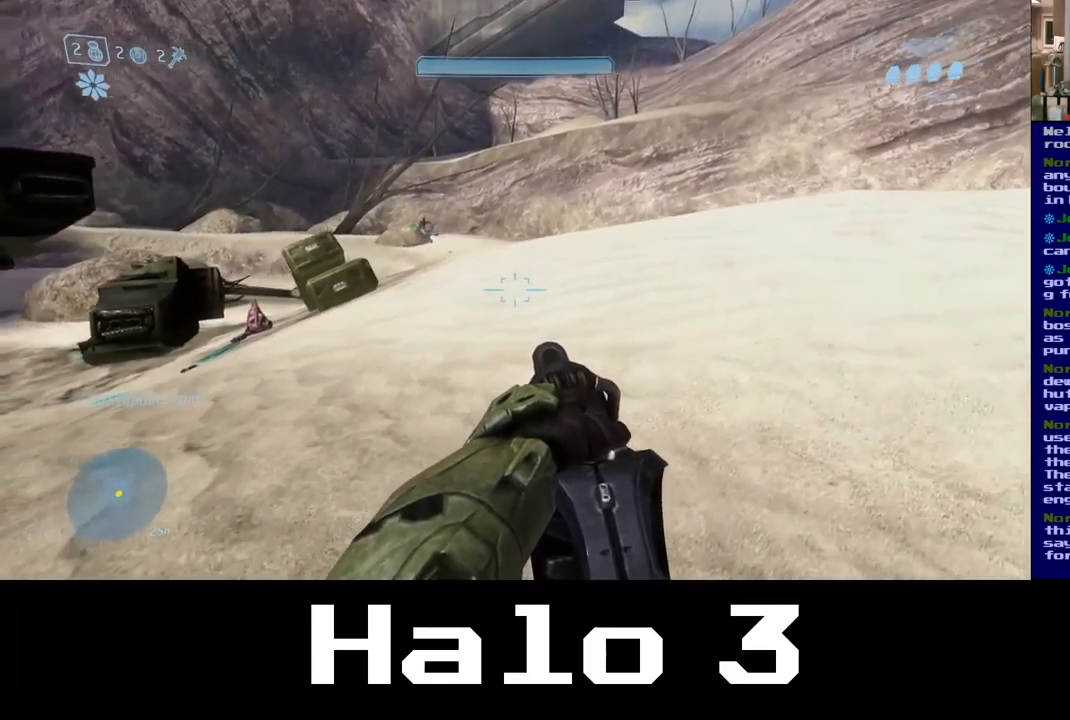
{"buttons": [], "left_stick": "up-right", "right_stick": "center", "events": [[50, "right_stick", "left"], [417, "right_stick", "center"]]}
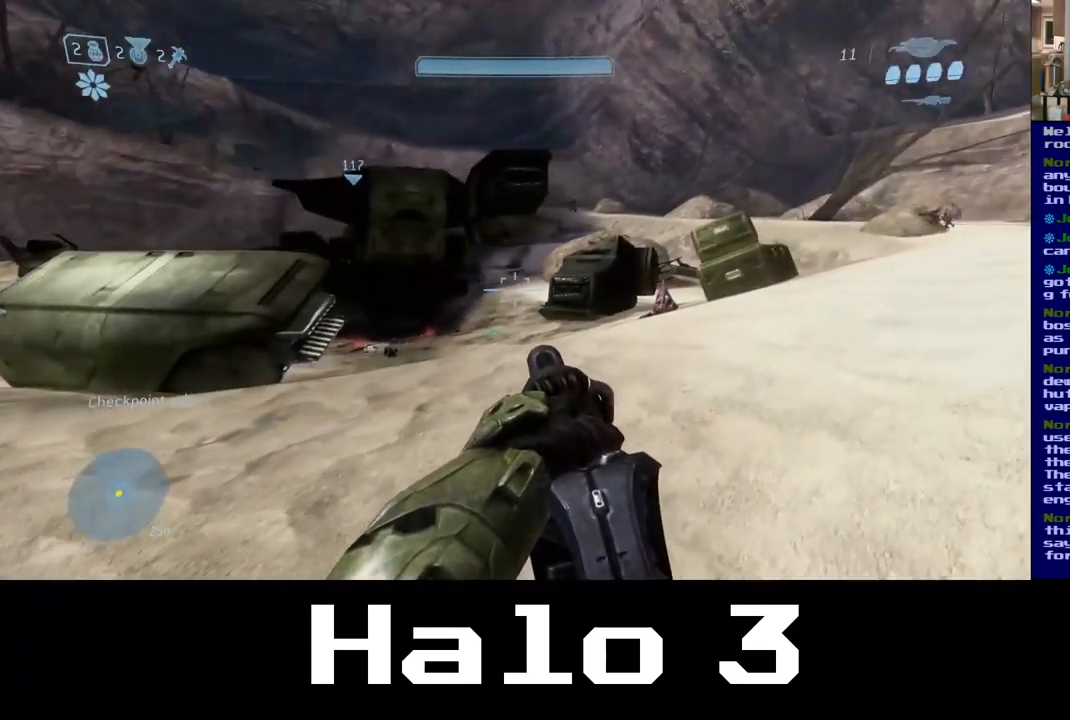
{"buttons": [], "left_stick": "up-right", "right_stick": "center", "events": []}
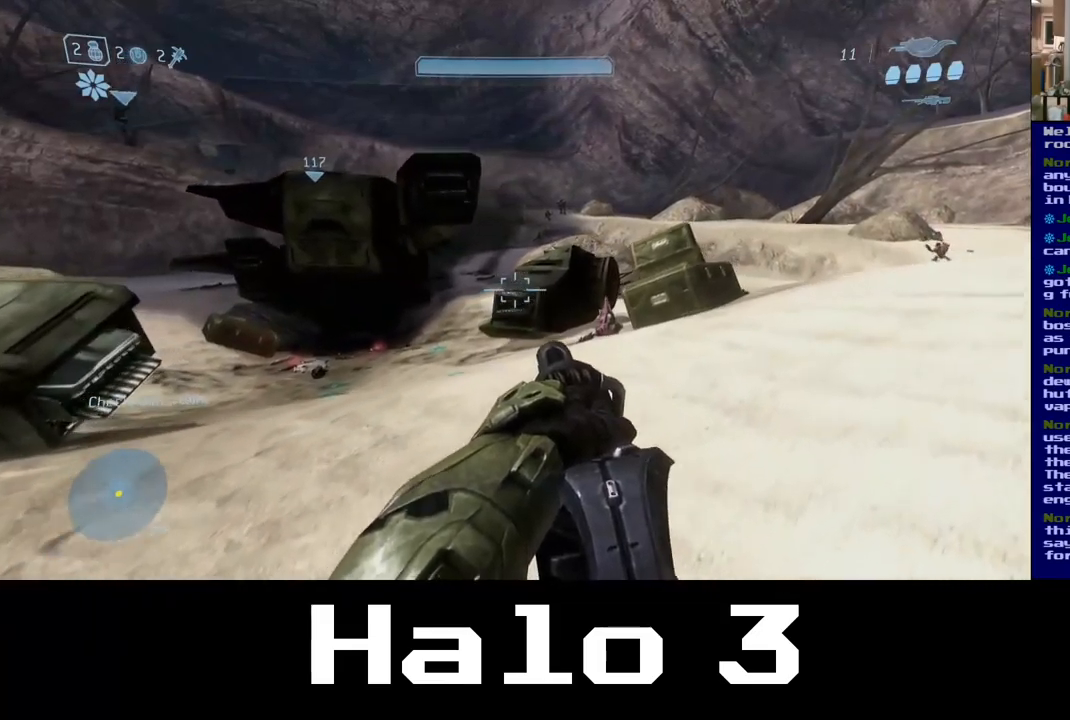
{"buttons": [], "left_stick": "up-right", "right_stick": "center", "events": []}
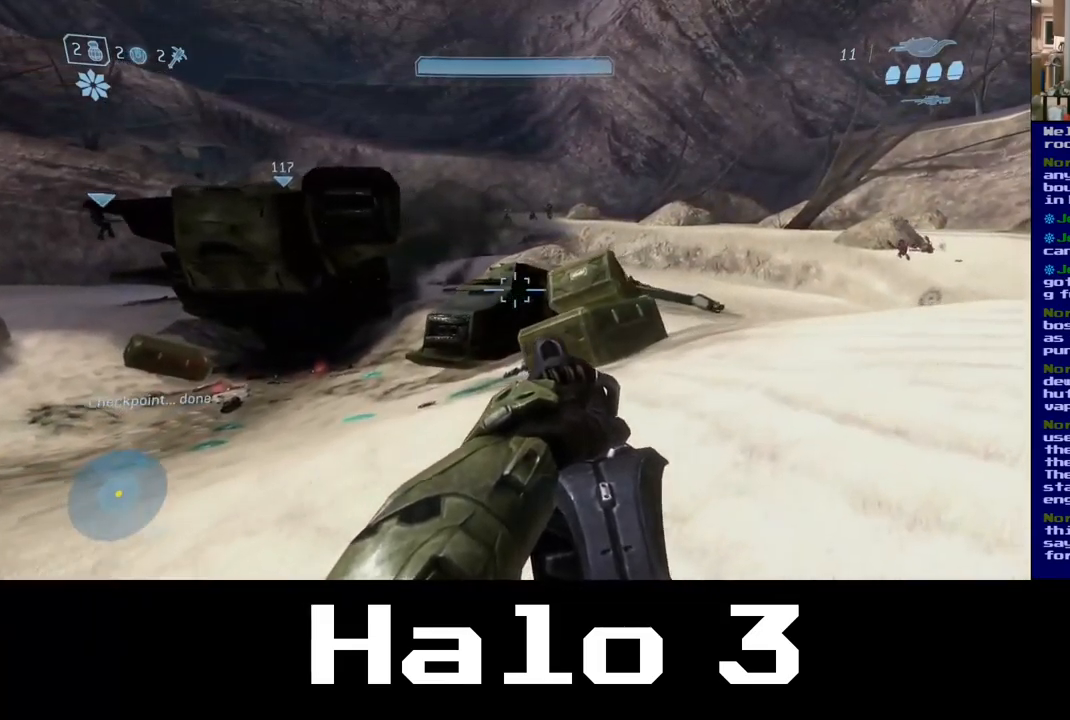
{"buttons": [], "left_stick": "up-right", "right_stick": "up-right", "events": [[233, "right_stick", "right"], [450, "right_stick", "up-right"]]}